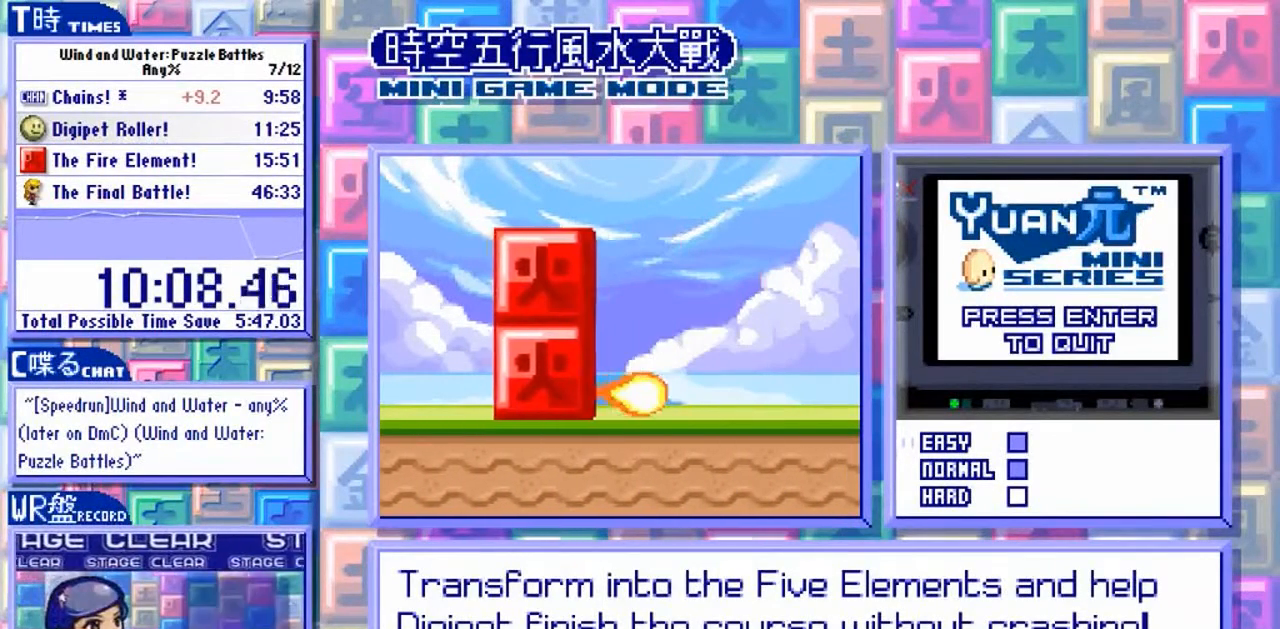
Gameplay with a controller (arcade stick); each line is a JSON object with the inputs held at the frame after it. "events" lists button and stick changes between this image and that frame as [ms after this image, input, new state], when the widget could be followed in between. Not read: L3 R3.
{"buttons": [], "left_stick": "down", "events": [[67, "left_stick", "center"], [500, "left_stick", "down"]]}
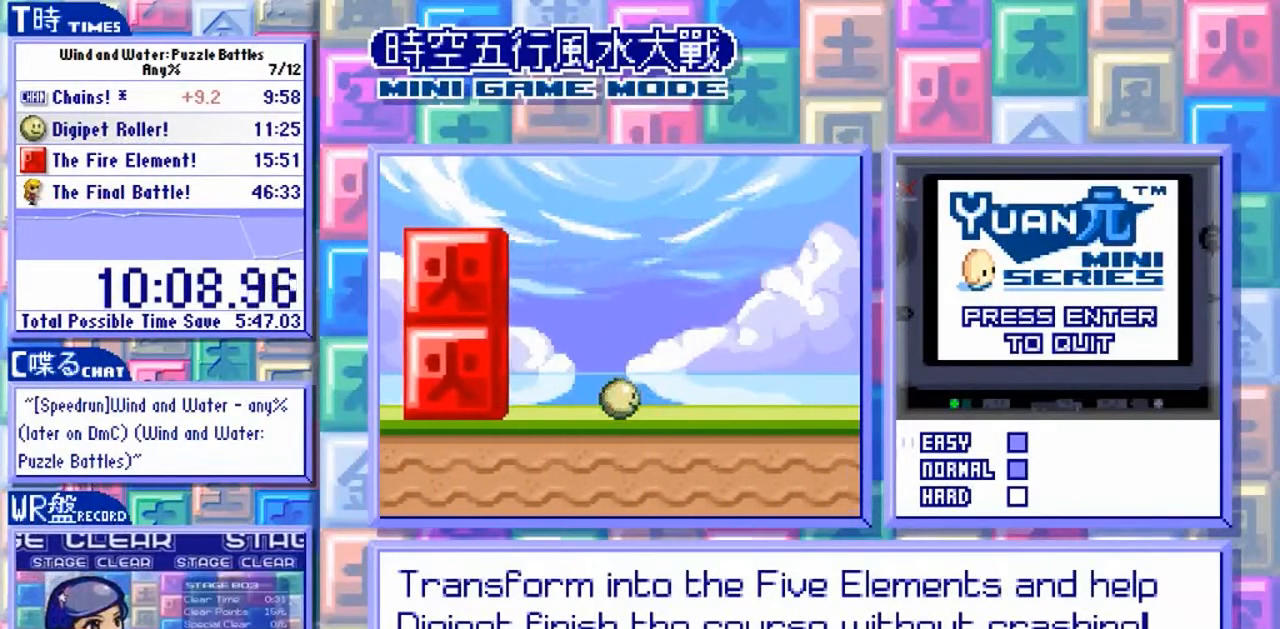
{"buttons": [], "left_stick": "down", "events": []}
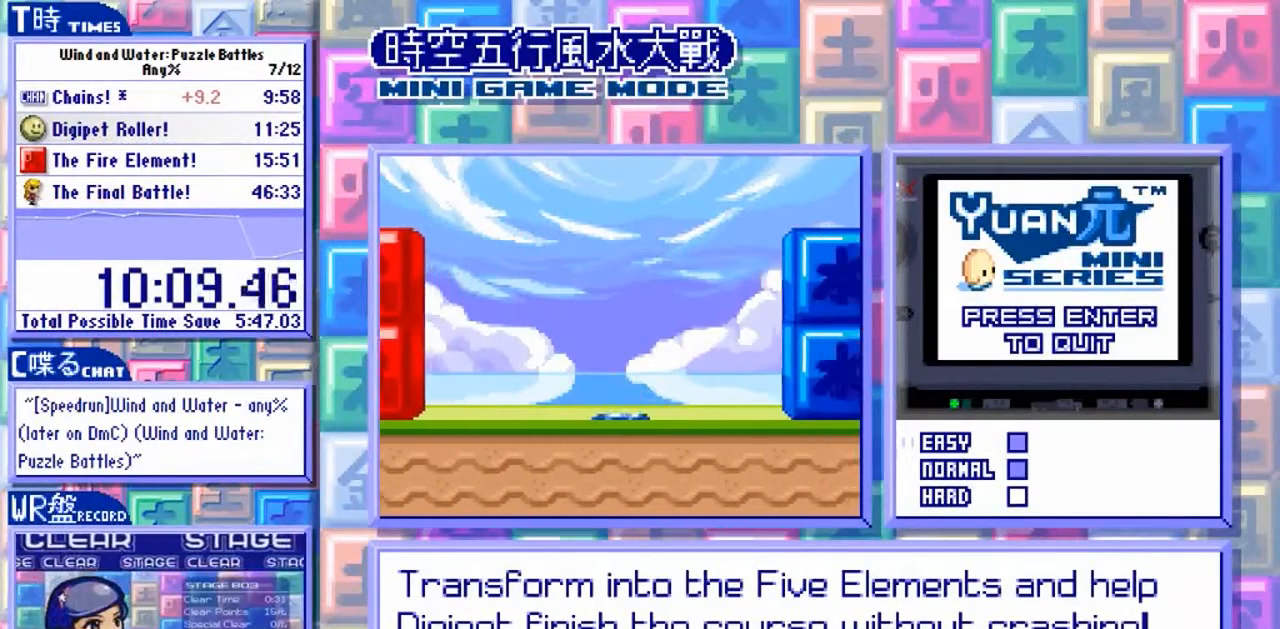
{"buttons": [], "left_stick": "down", "events": []}
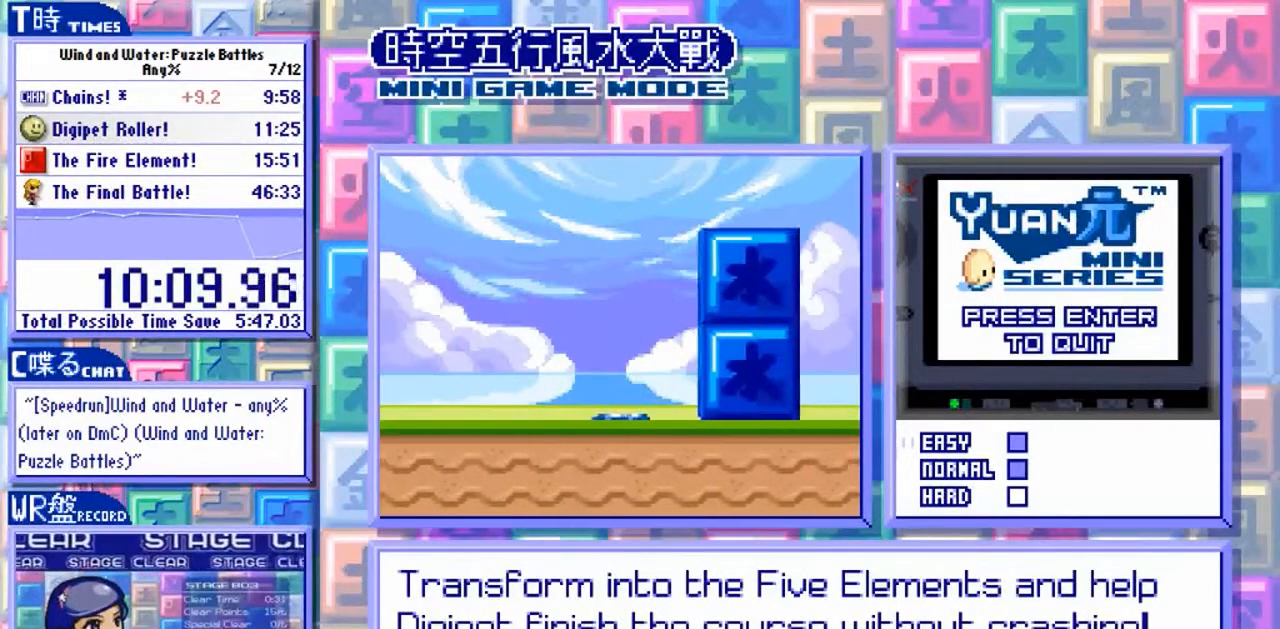
{"buttons": [], "left_stick": "down", "events": []}
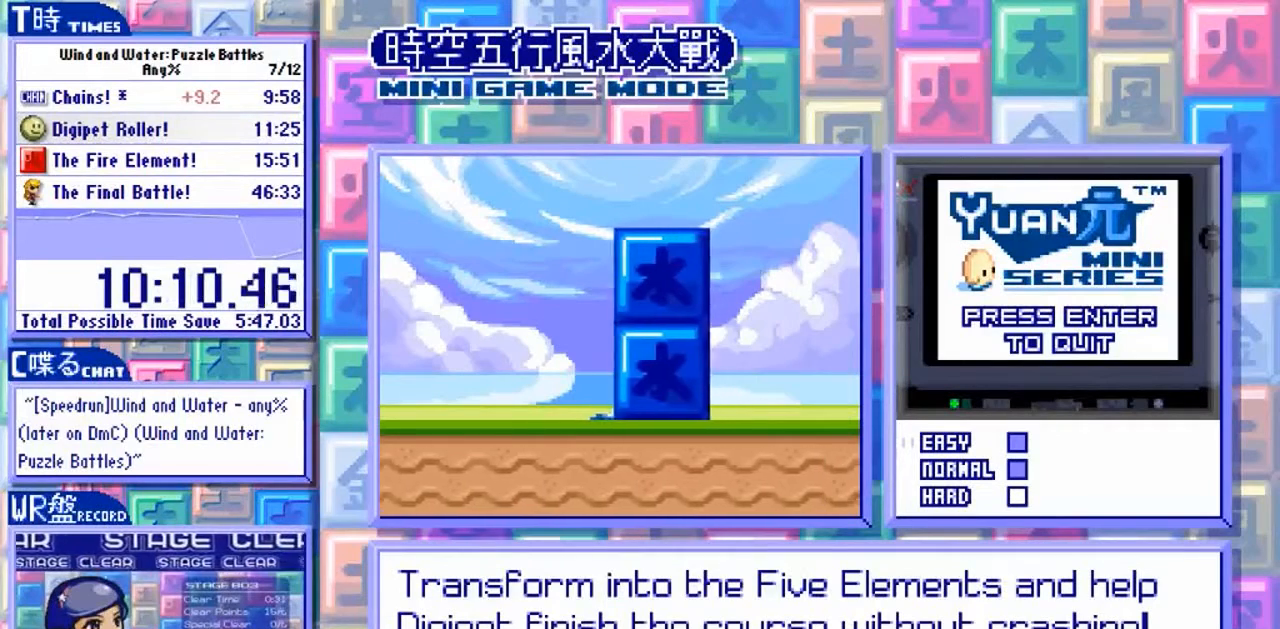
{"buttons": [], "left_stick": "down", "events": []}
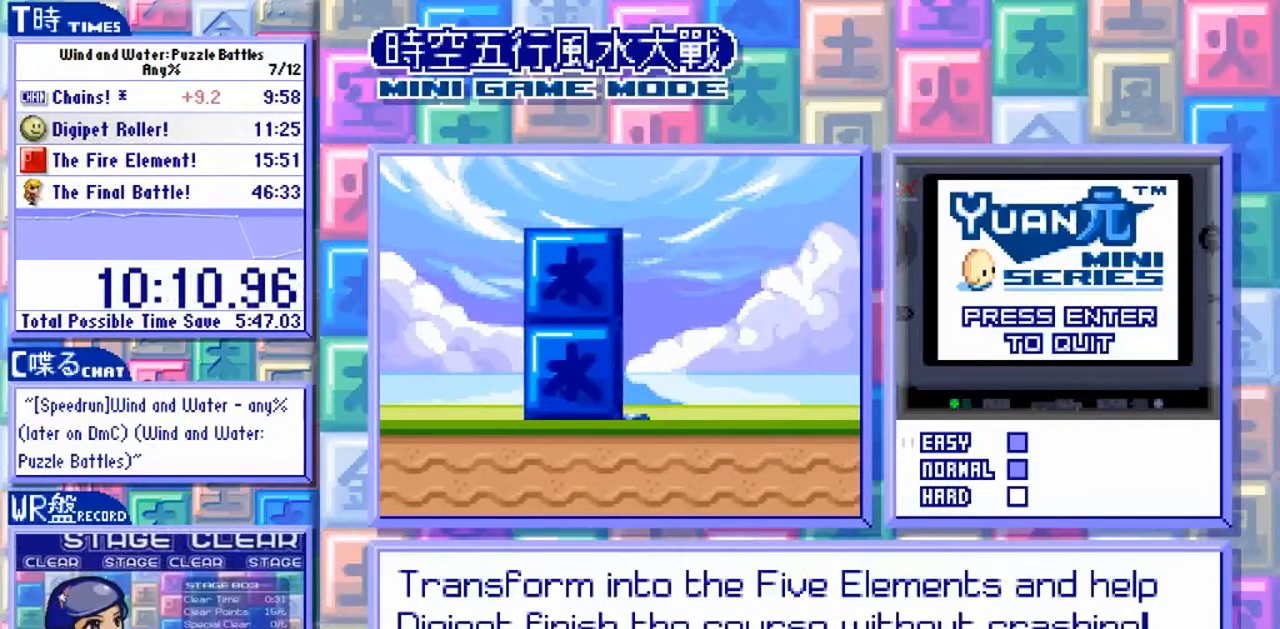
{"buttons": [], "left_stick": "center", "events": [[333, "left_stick", "center"]]}
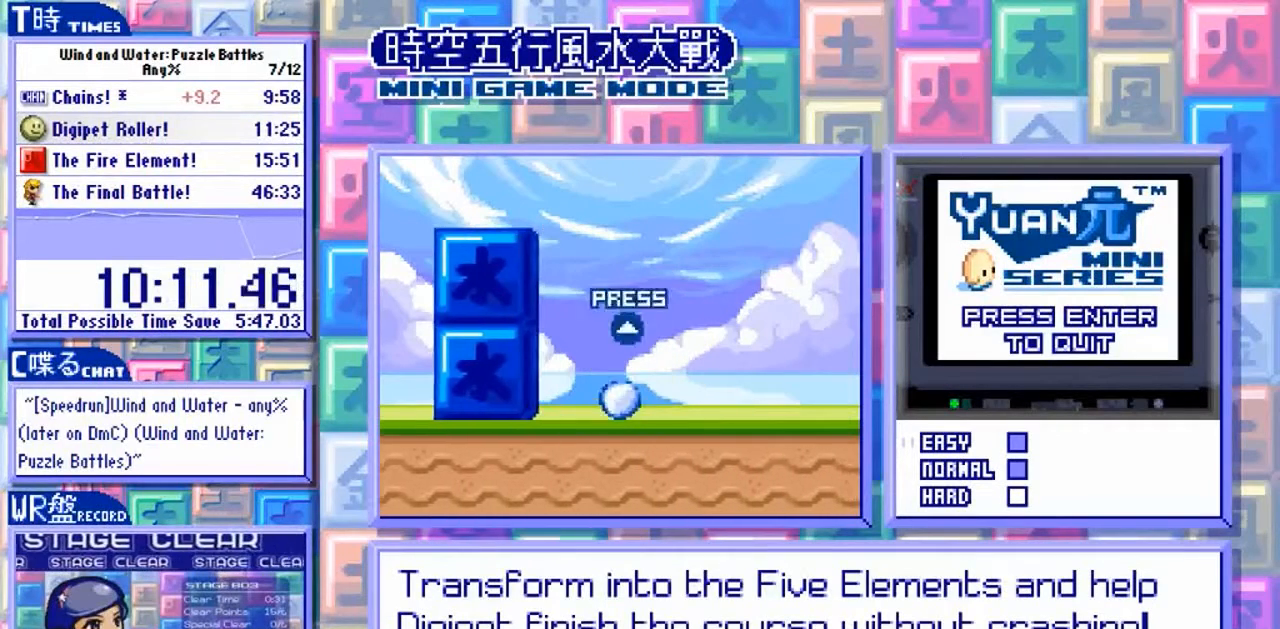
{"buttons": [], "left_stick": "up", "events": [[133, "left_stick", "up"]]}